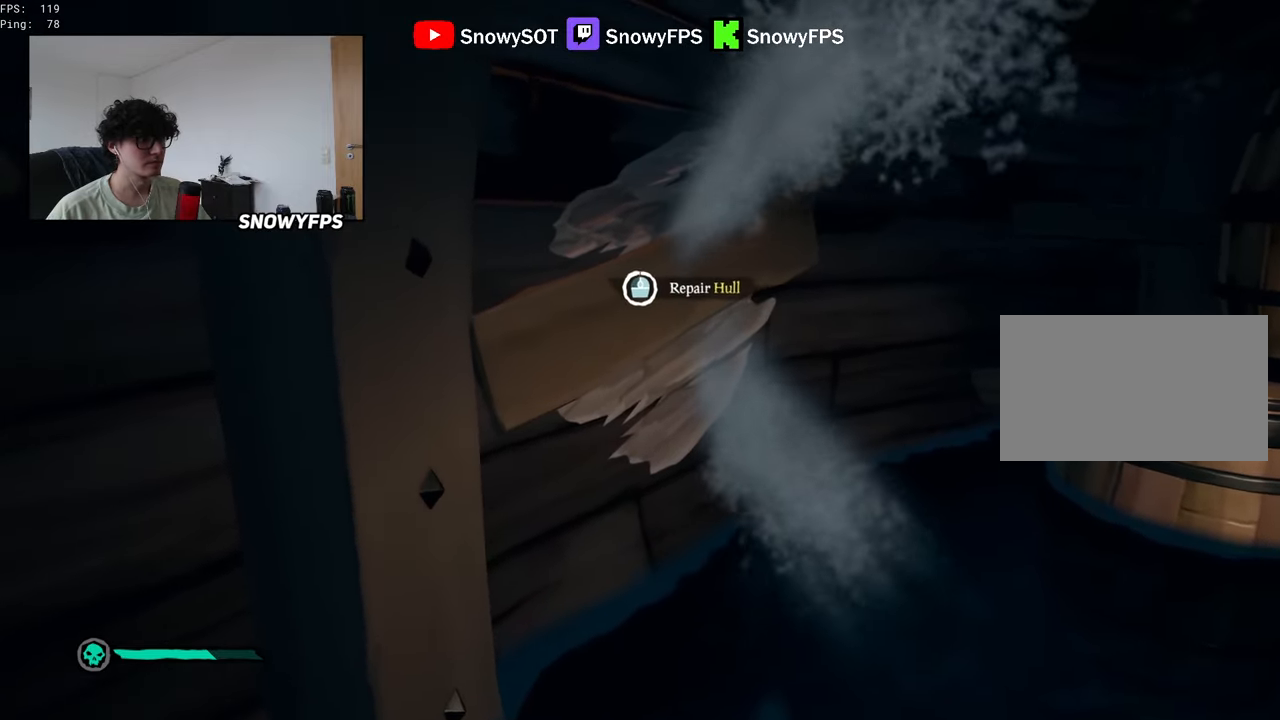
Gameplay with keyboard and mouse; each line is a JSON object with the keys and mouse buttons held at the frame after it. "events" lists presses ("down") and releases ("up") of "1", "2", "3", "4", "5", "a", "alt", "c", "caps_lock", "ctrl", "d", "e", "f", "g", "q", "r", "s", "shift", "space", "t", "tab", "v", "w", "x", "z", "mouse_left", "mouse_wheel" and "mouse_right" between this image and that frame as [ms after this image, input, new state], when the widget could be followed in between. "mouse_left", "mouse_wheel", "mouse_right" = the "left", "wheel", "right" buttons of the "mouse" list. No other keys are recorded. "wheel" means that the mouse wheel is clicked or scrolled. "mouse_move" is the direction in which the mouse moves at that frame (one of eight, or "still"), when it could be read.
{"keys": [], "mouse": ["left"], "mouse_move": "still", "events": [[300, "mouse_left", "down"], [400, "mouse_left", "up"], [450, "mouse_left", "down"]]}
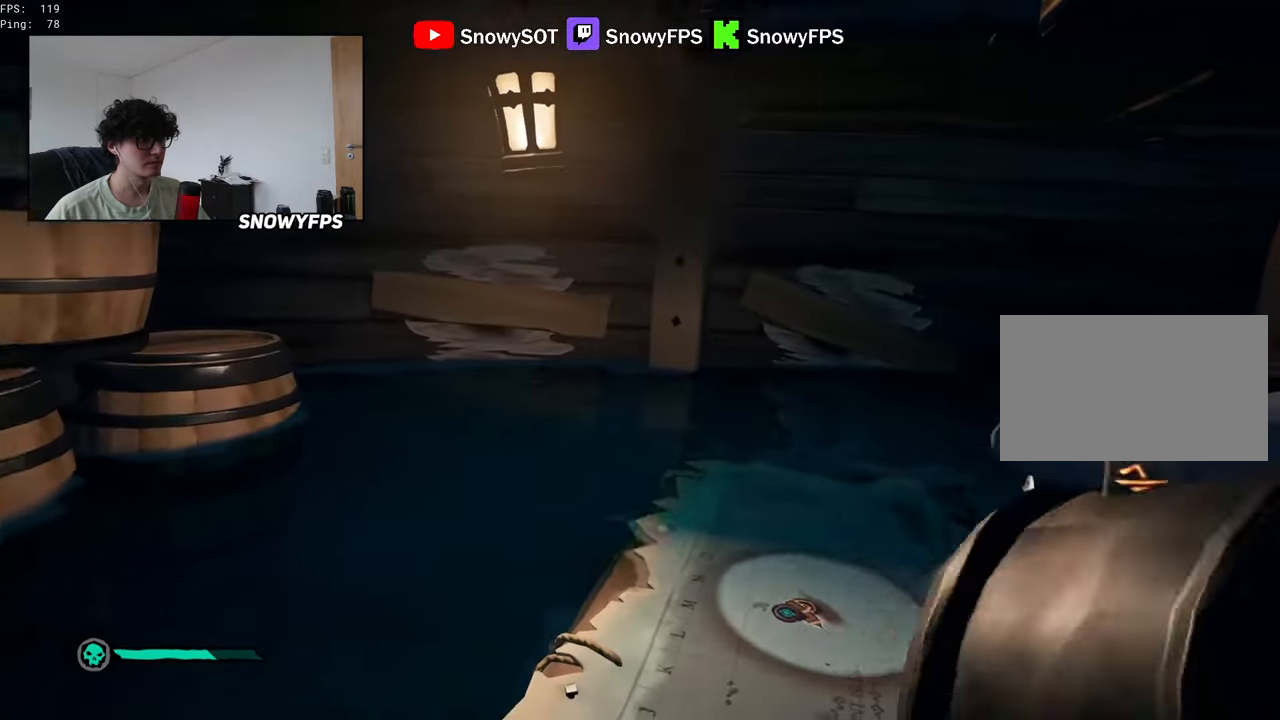
{"keys": [], "mouse": ["left"], "mouse_move": "up-right", "events": [[34, "mouse_left", "up"], [84, "mouse_left", "down"], [184, "mouse_left", "up"], [217, "mouse_left", "down"], [450, "mouse_left", "up"], [500, "mouse_left", "down"]]}
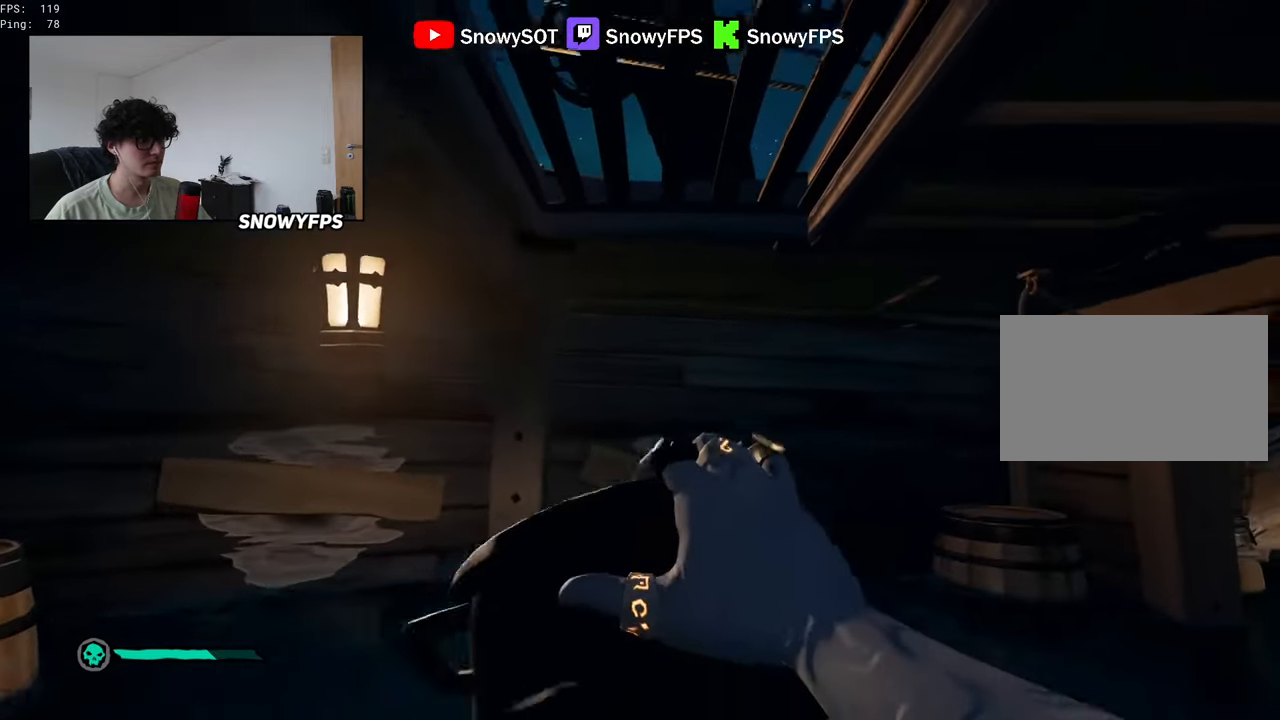
{"keys": [], "mouse": ["left"], "mouse_move": "up", "events": [[100, "mouse_left", "up"], [150, "mouse_left", "down"], [234, "mouse_left", "up"], [284, "mouse_left", "down"], [434, "mouse_left", "up"], [467, "mouse_left", "down"]]}
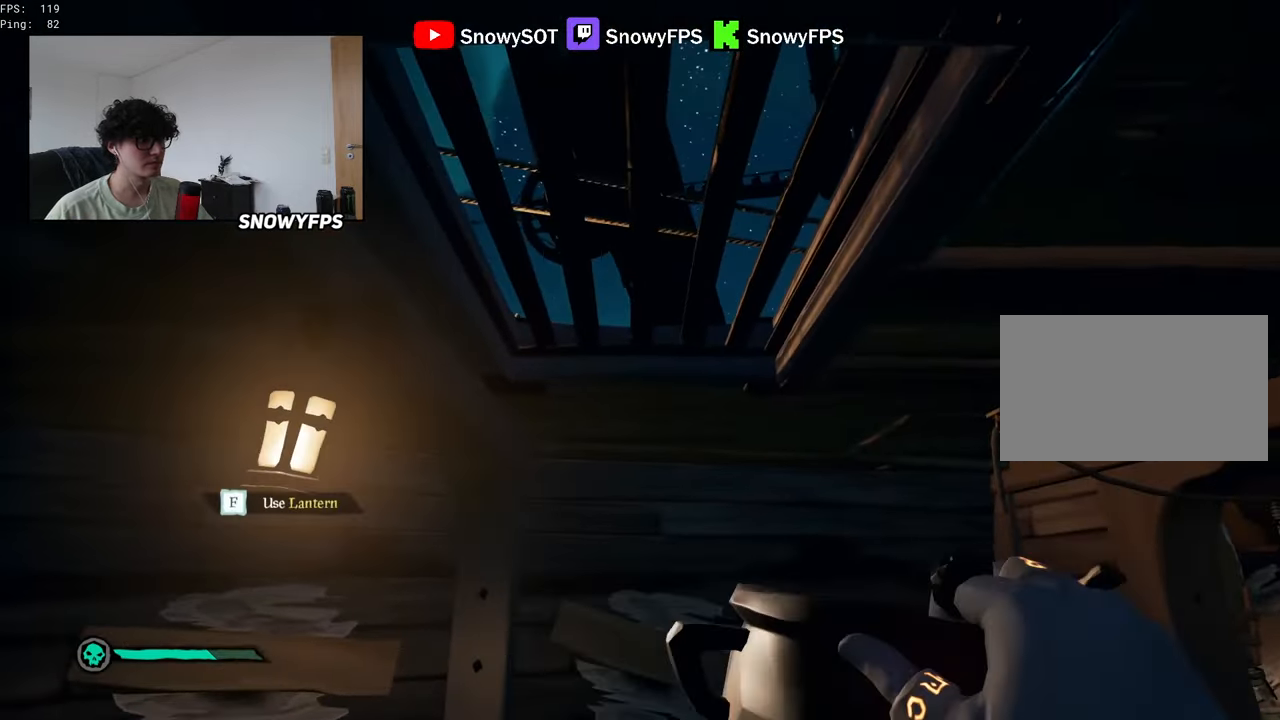
{"keys": [], "mouse": [], "mouse_move": "still", "events": [[67, "mouse_left", "up"], [117, "mouse_left", "down"], [200, "mouse_left", "up"], [250, "mouse_left", "down"], [350, "mouse_left", "up"], [400, "mouse_left", "down"], [484, "mouse_left", "up"]]}
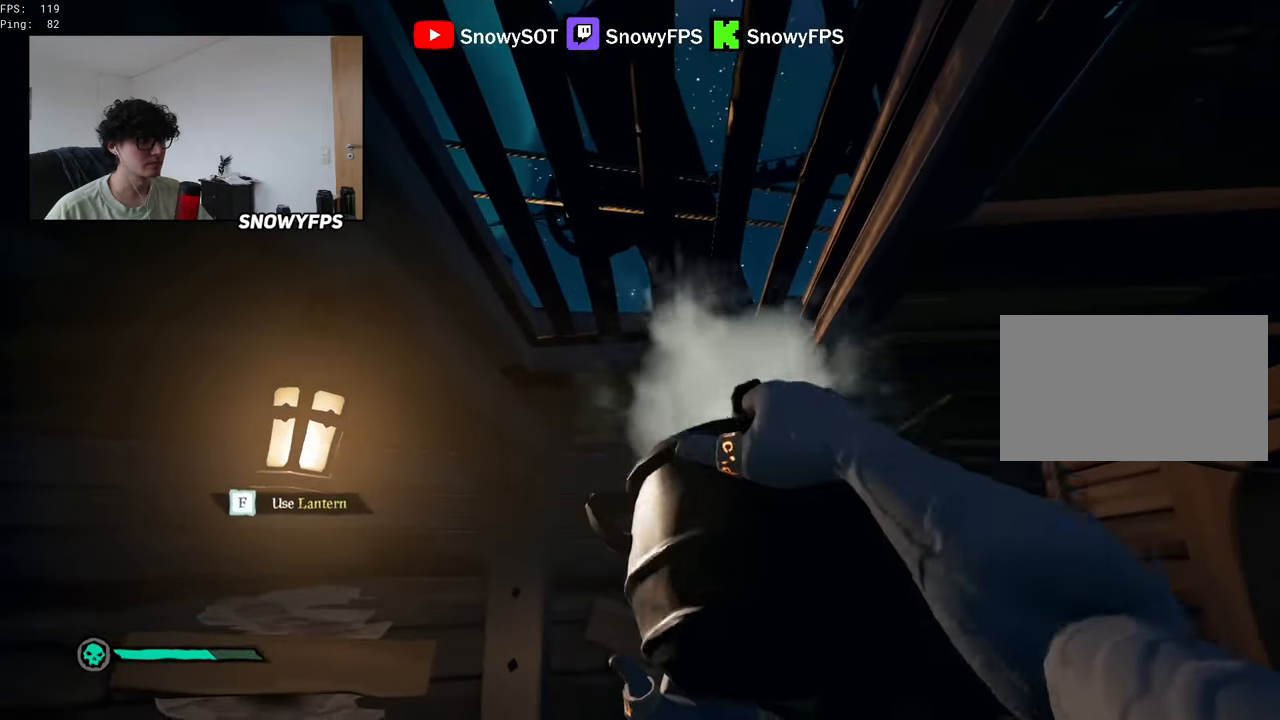
{"keys": ["shift", "w"], "mouse": [], "mouse_move": "down-right", "events": [[34, "d", "down"], [317, "w", "down"], [417, "d", "up"], [500, "shift", "down"]]}
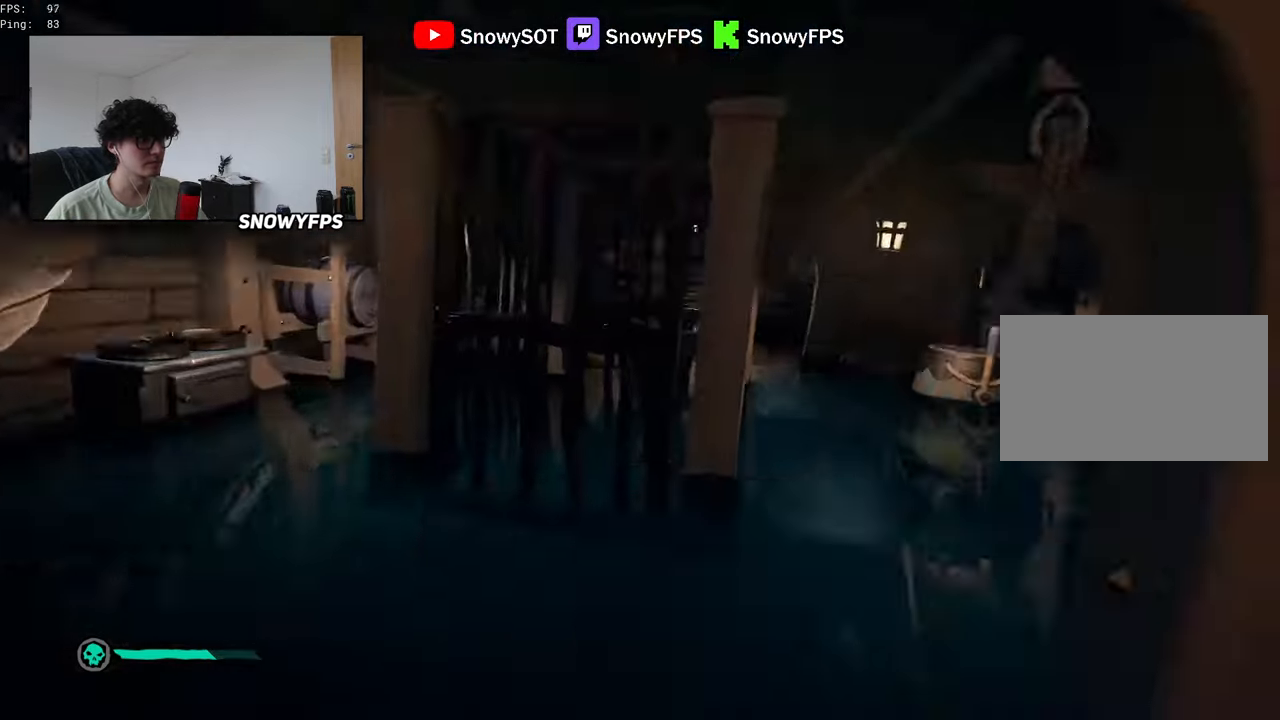
{"keys": ["w"], "mouse": [], "mouse_move": "down", "events": [[200, "d", "down"], [334, "d", "up"], [384, "shift", "up"]]}
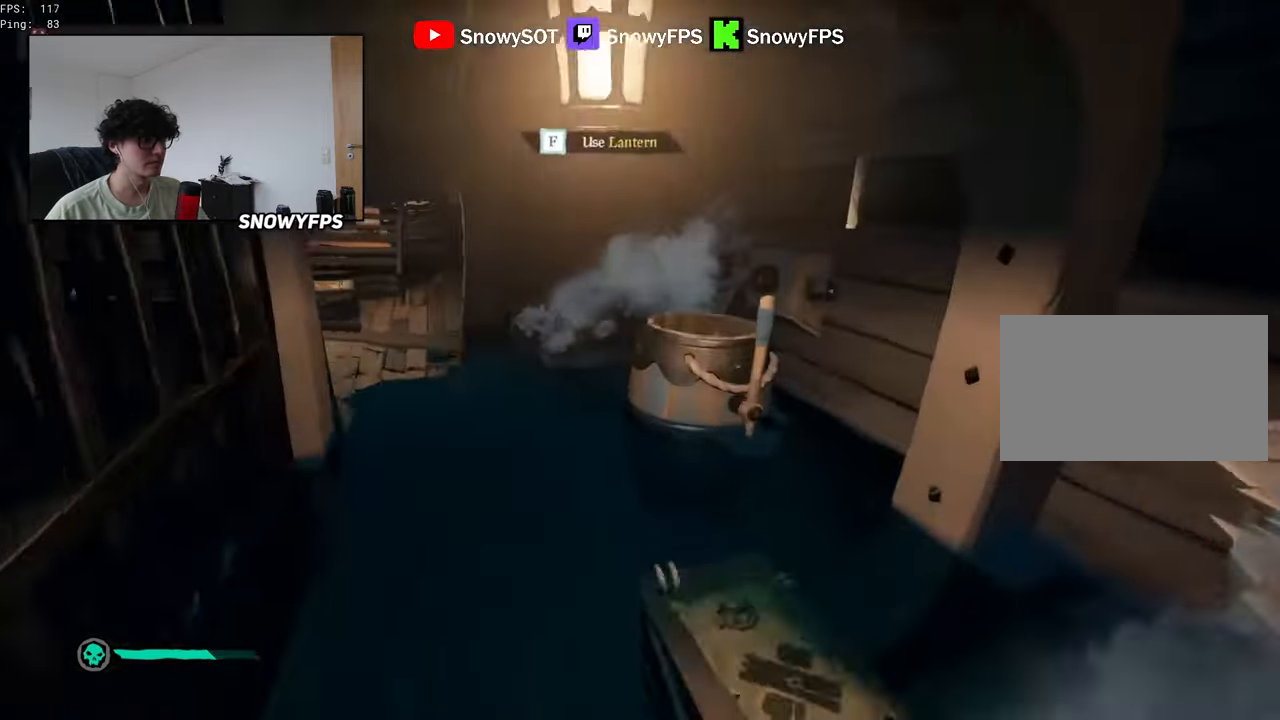
{"keys": ["a"], "mouse": ["left"], "mouse_move": "up", "events": [[67, "a", "down"], [267, "5", "down"], [300, "5", "up"], [400, "w", "up"], [484, "mouse_left", "down"]]}
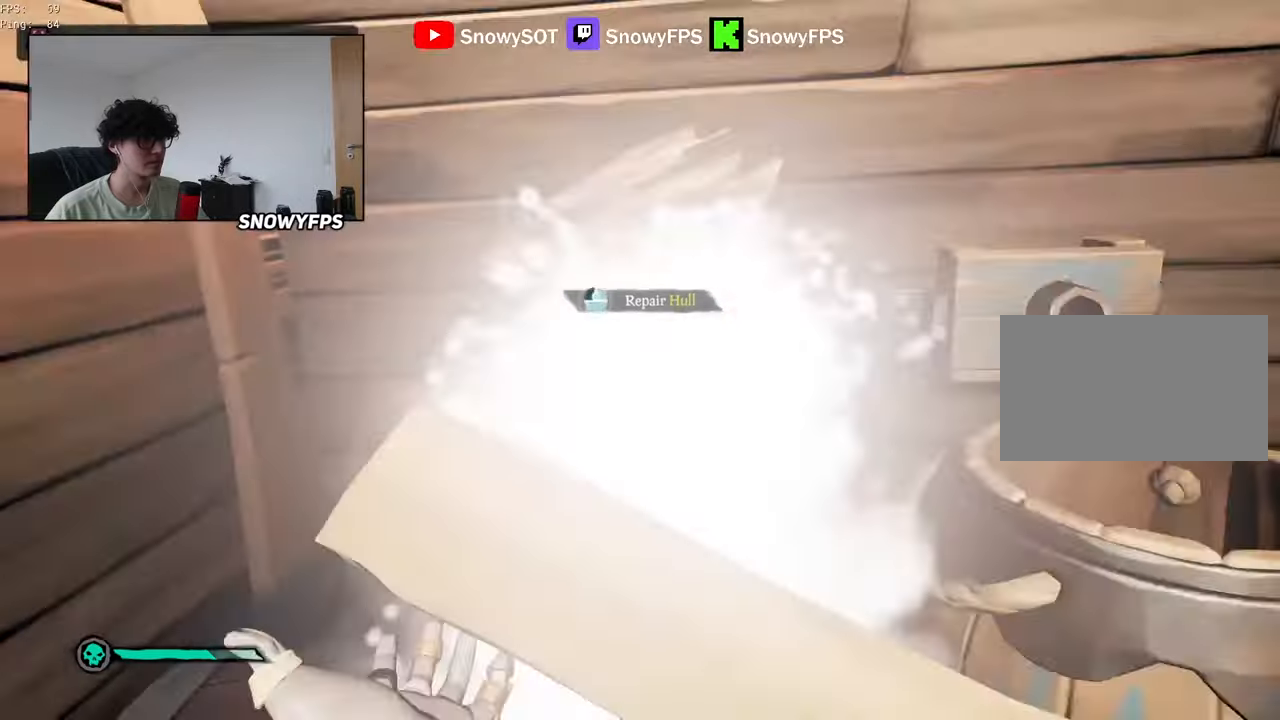
{"keys": ["s"], "mouse": [], "mouse_move": "still", "events": [[34, "a", "up"], [134, "mouse_left", "up"], [217, "a", "down"], [367, "a", "up"], [500, "s", "down"]]}
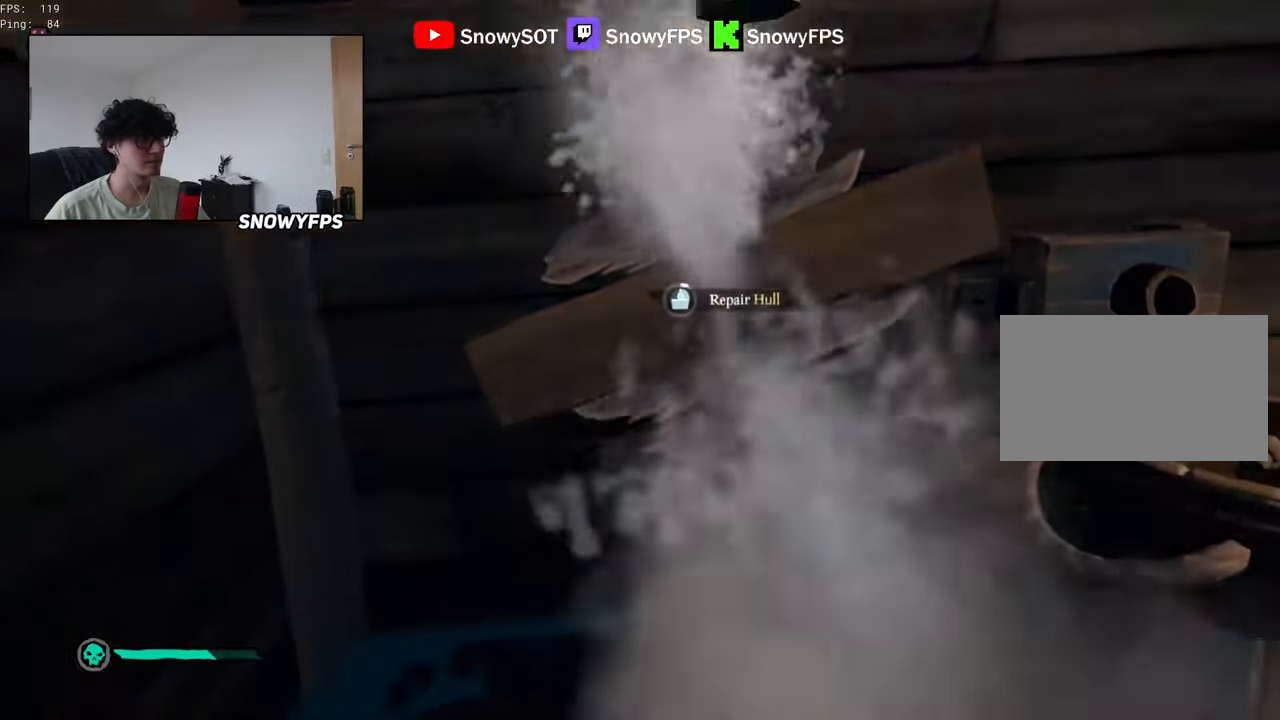
{"keys": [], "mouse": [], "mouse_move": "still", "events": [[100, "s", "up"], [284, "a", "down"], [334, "a", "up"]]}
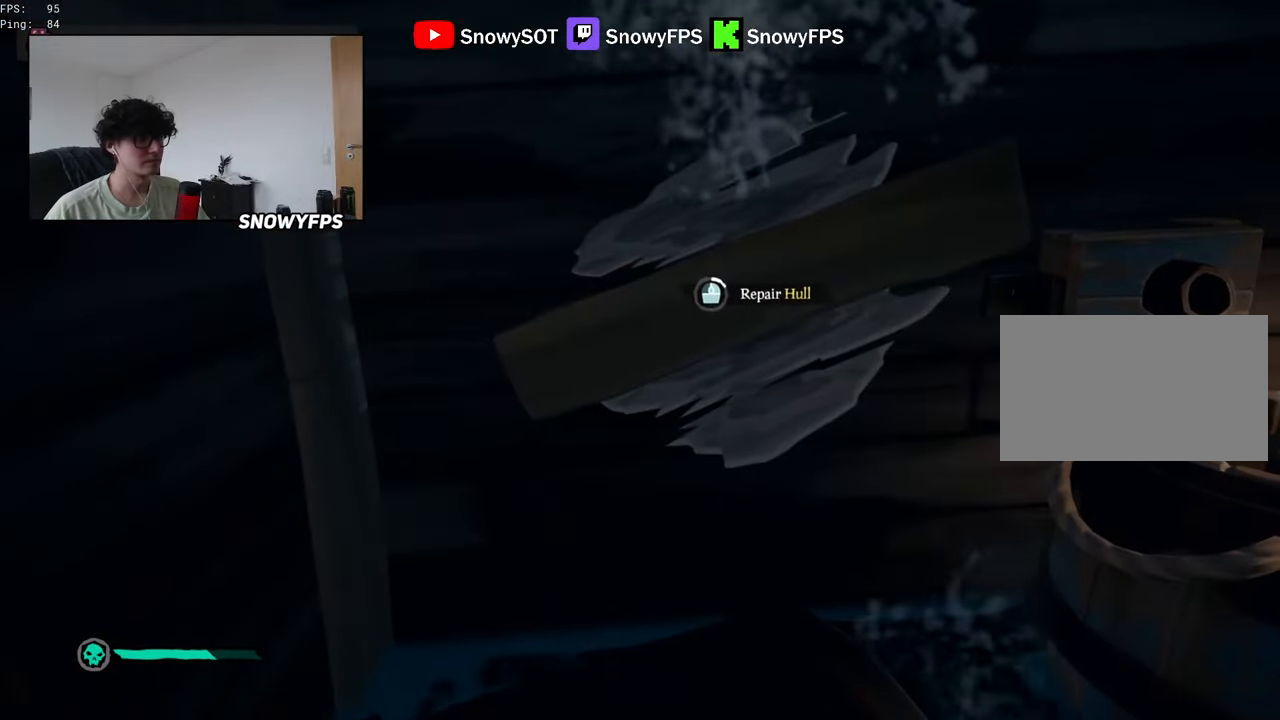
{"keys": [], "mouse": [], "mouse_move": "still", "events": []}
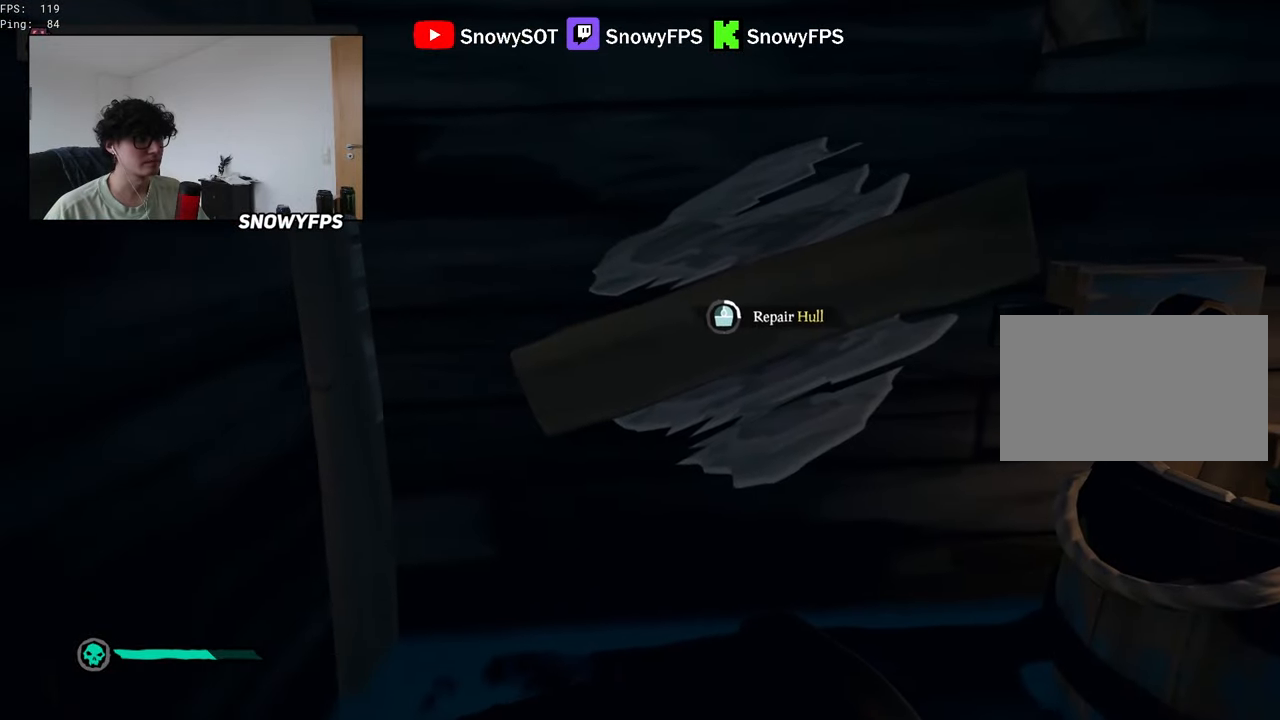
{"keys": [], "mouse": [], "mouse_move": "still", "events": []}
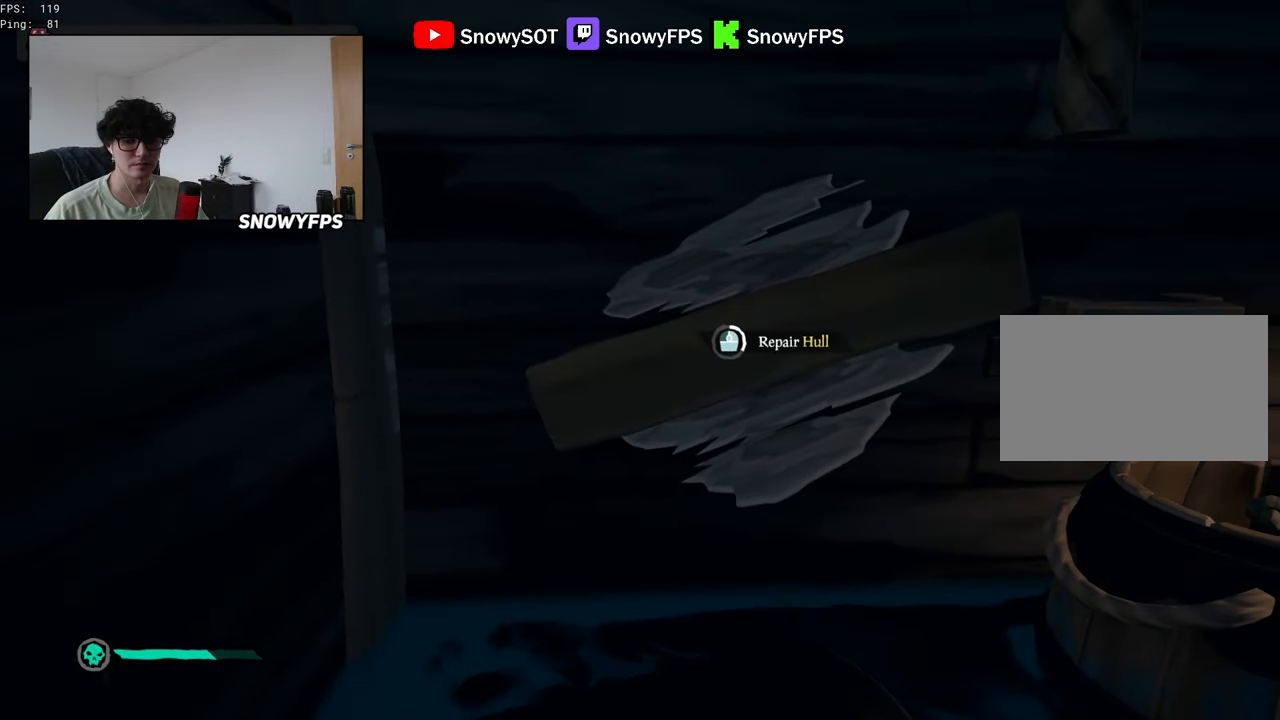
{"keys": ["caps_lock"], "mouse": [], "mouse_move": "still", "events": [[467, "caps_lock", "down"]]}
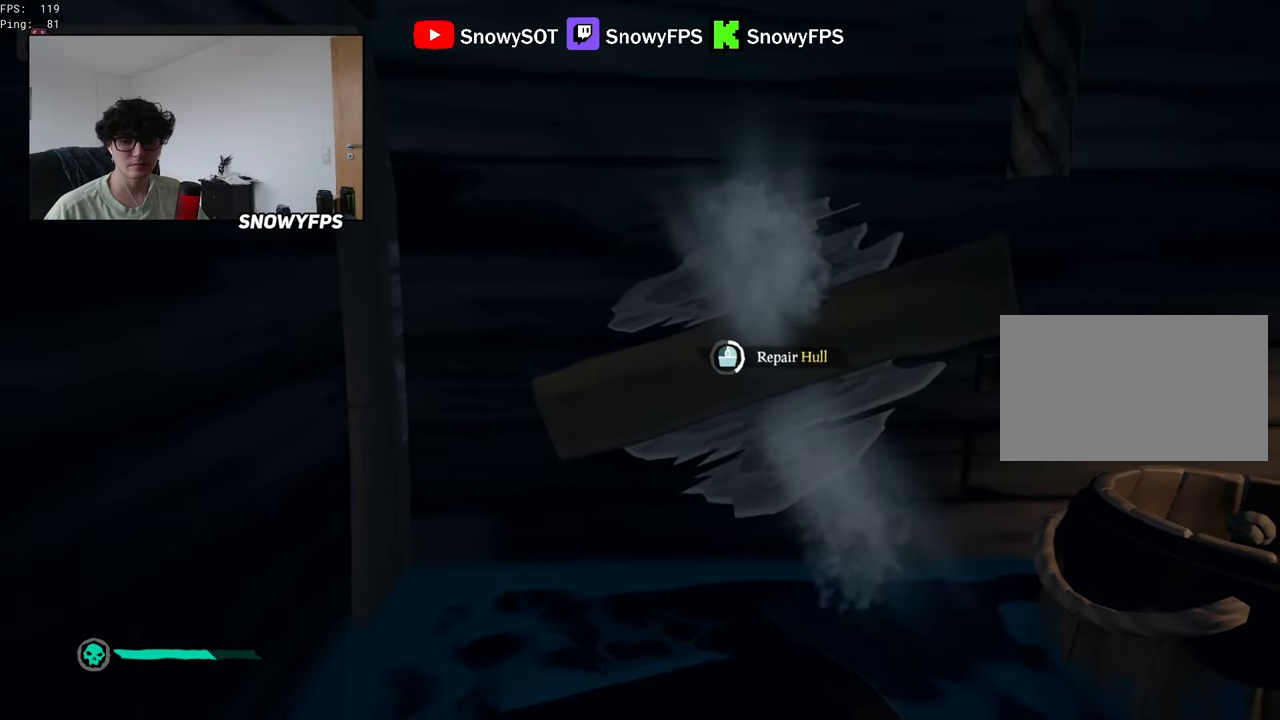
{"keys": [], "mouse": [], "mouse_move": "still", "events": [[17, "caps_lock", "up"]]}
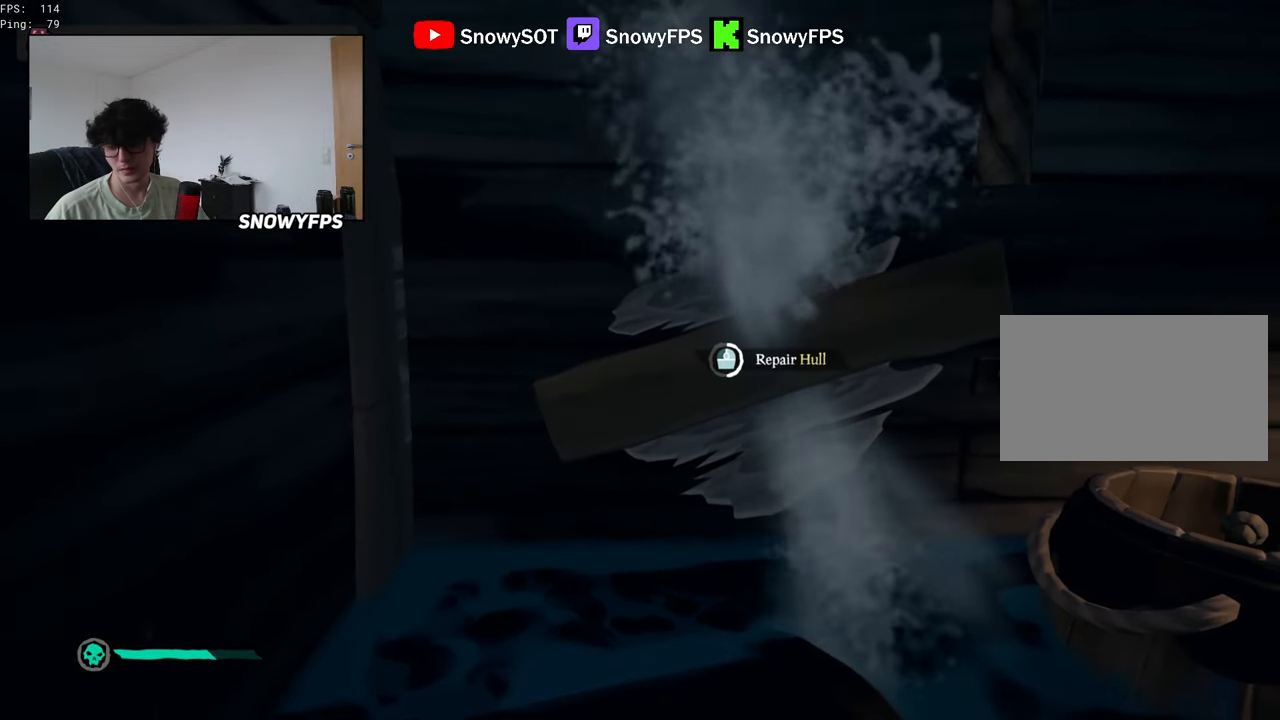
{"keys": [], "mouse": [], "mouse_move": "still", "events": []}
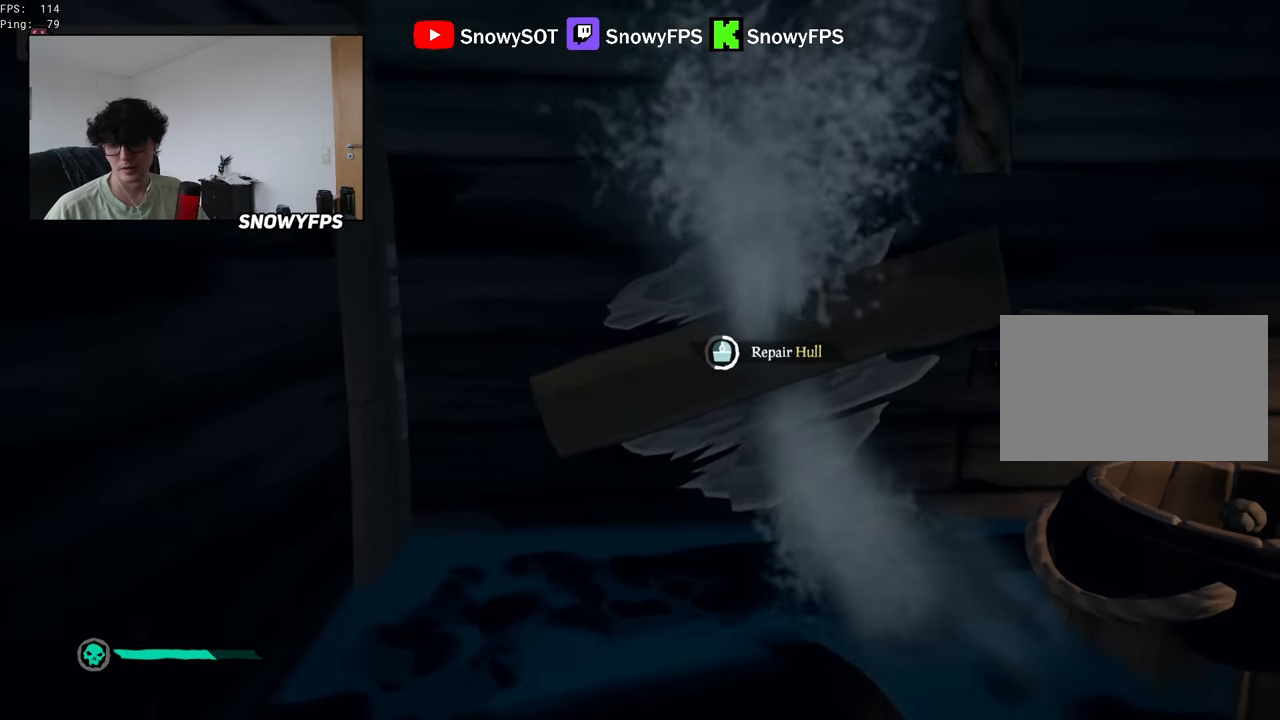
{"keys": [], "mouse": [], "mouse_move": "still", "events": []}
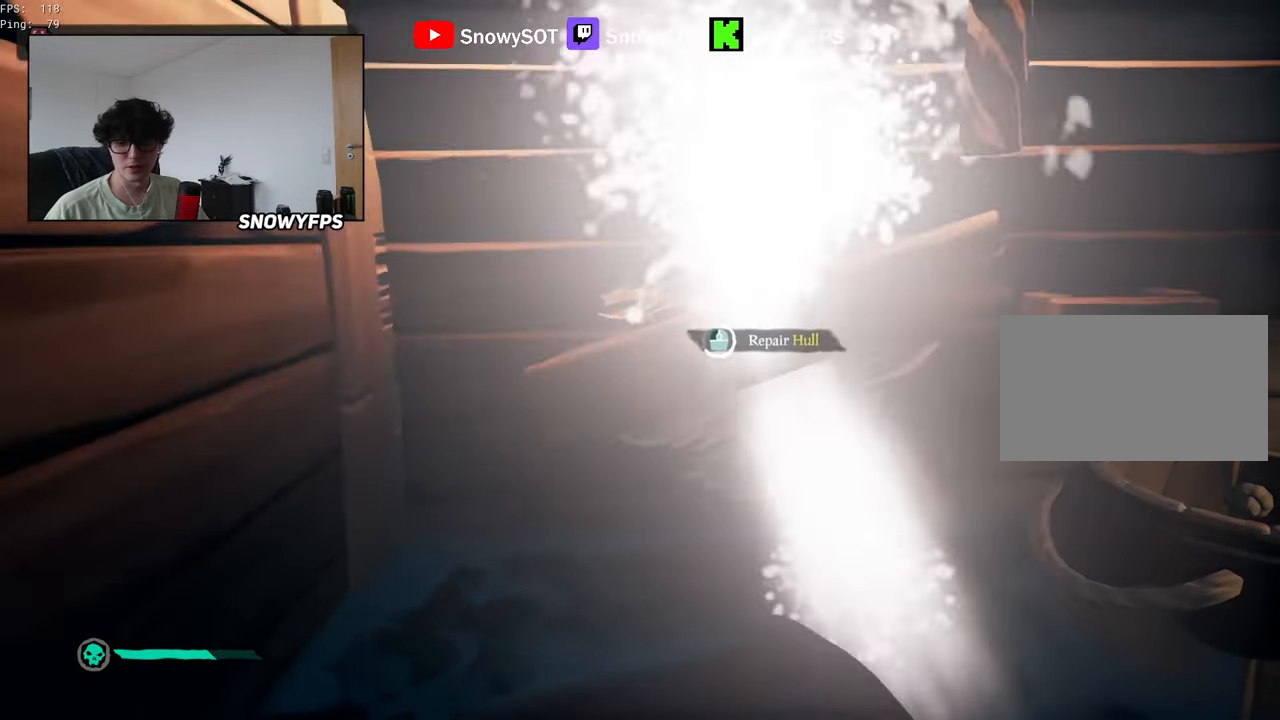
{"keys": [], "mouse": [], "mouse_move": "still", "events": []}
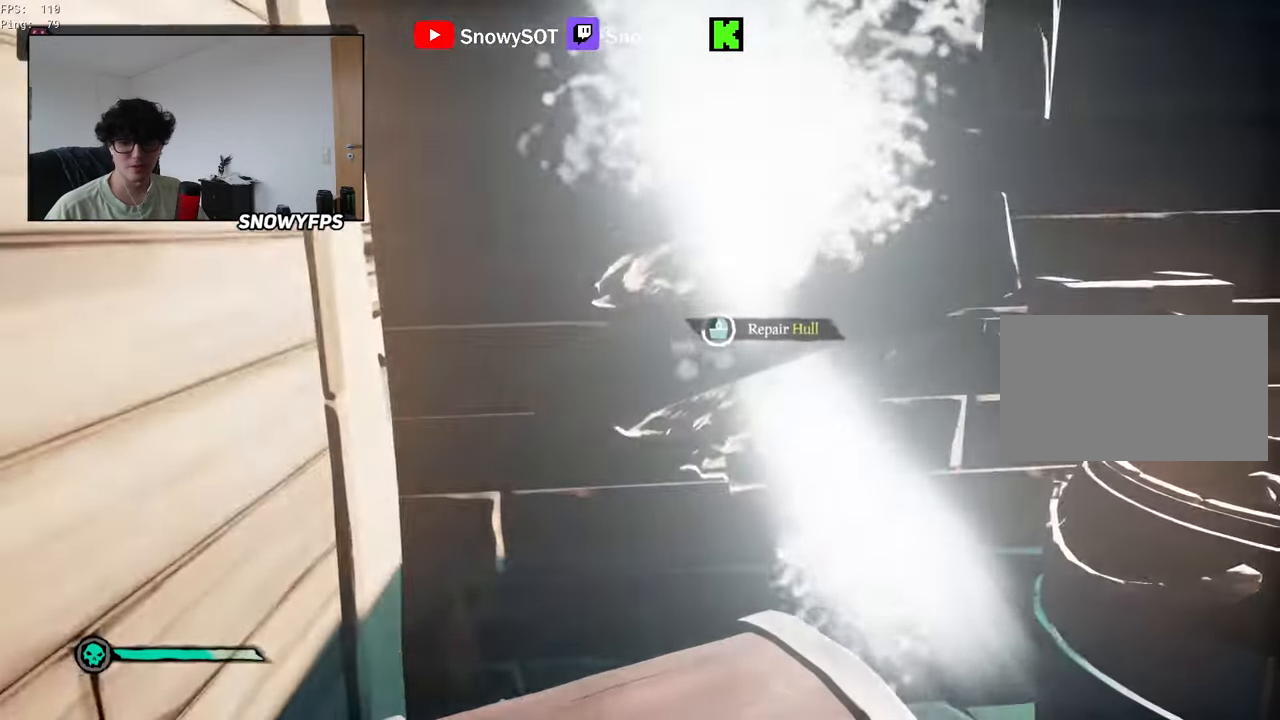
{"keys": [], "mouse": [], "mouse_move": "still", "events": []}
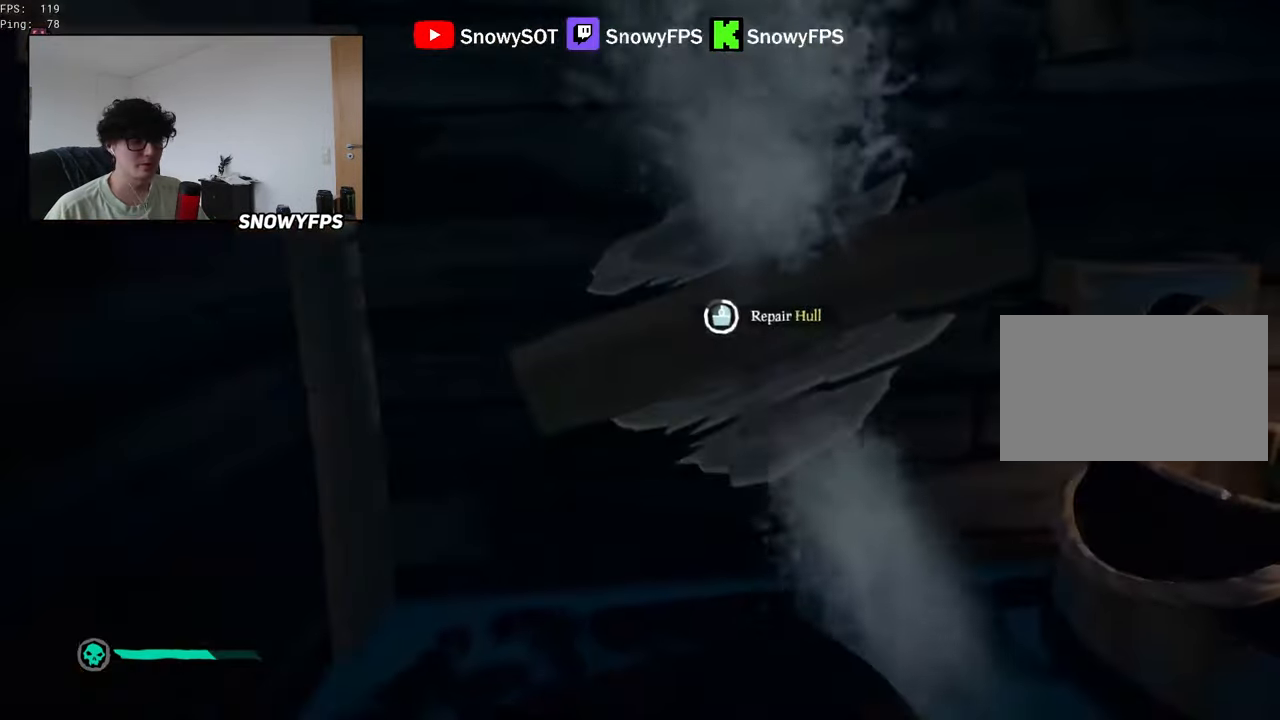
{"keys": [], "mouse": [], "mouse_move": "still", "events": []}
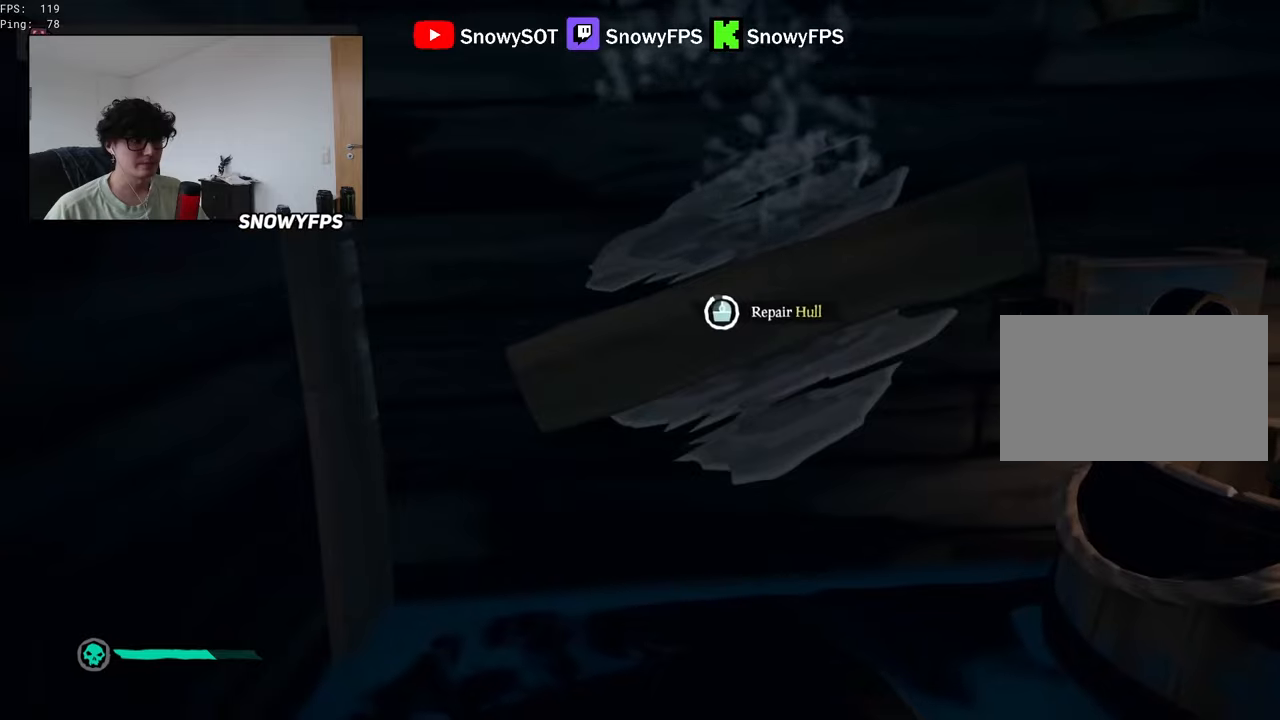
{"keys": [], "mouse": [], "mouse_move": "still", "events": []}
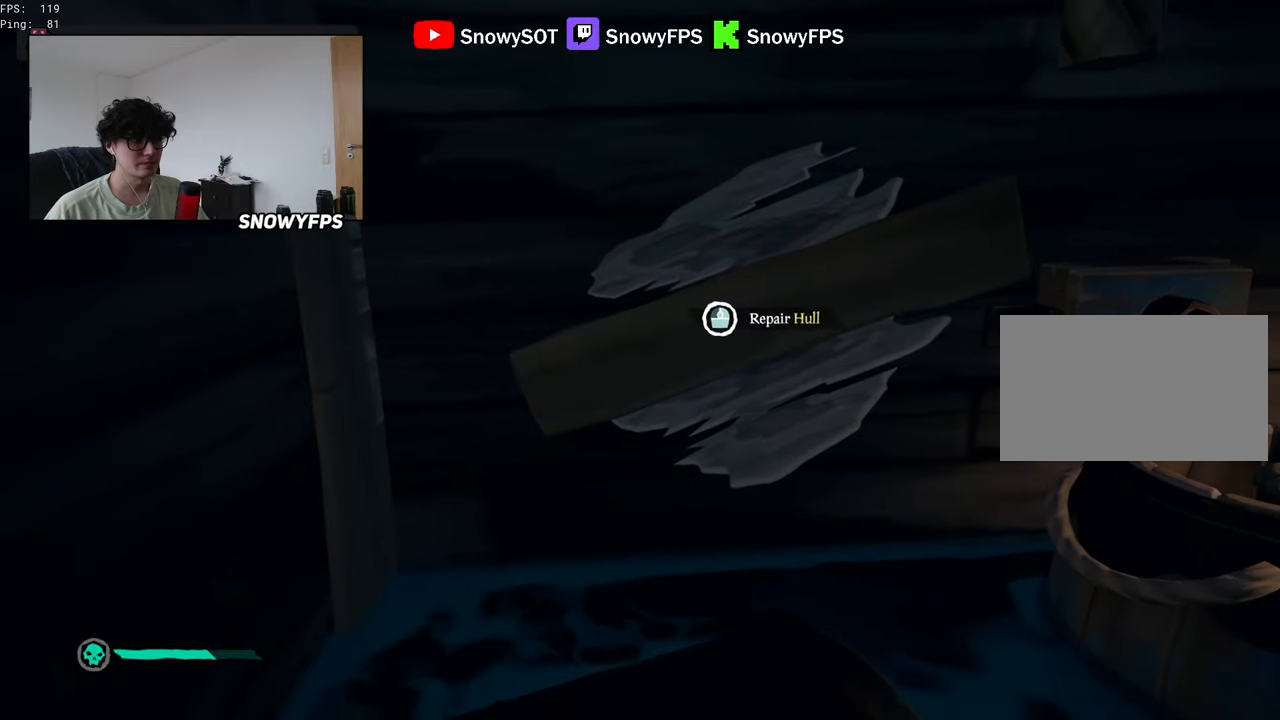
{"keys": ["w"], "mouse": [], "mouse_move": "still", "events": [[83, "d", "down"], [217, "w", "down"], [267, "caps_lock", "down"], [267, "d", "up"], [317, "caps_lock", "up"]]}
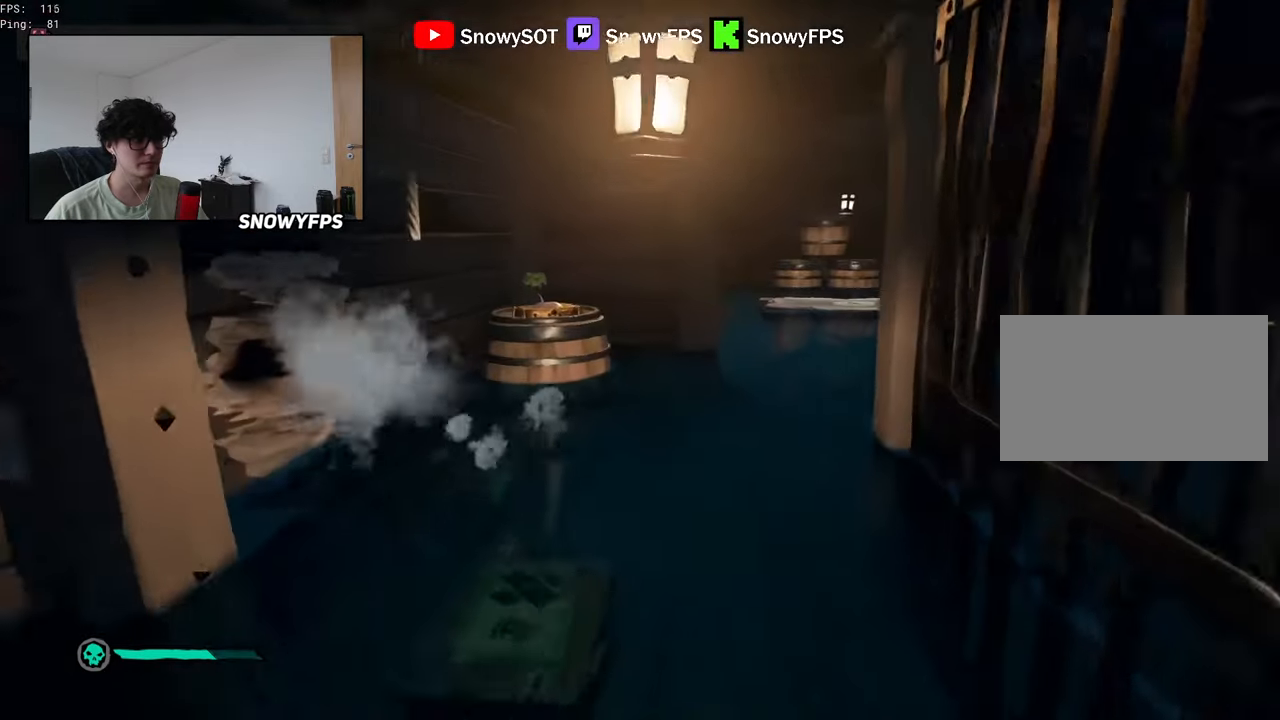
{"keys": [], "mouse": [], "mouse_move": "up-left", "events": [[100, "mouse_left", "down"], [183, "mouse_left", "up"], [233, "d", "down"], [233, "mouse_left", "down"], [233, "w", "up"], [333, "d", "up"], [333, "mouse_left", "up"], [383, "mouse_left", "down"], [483, "mouse_left", "up"]]}
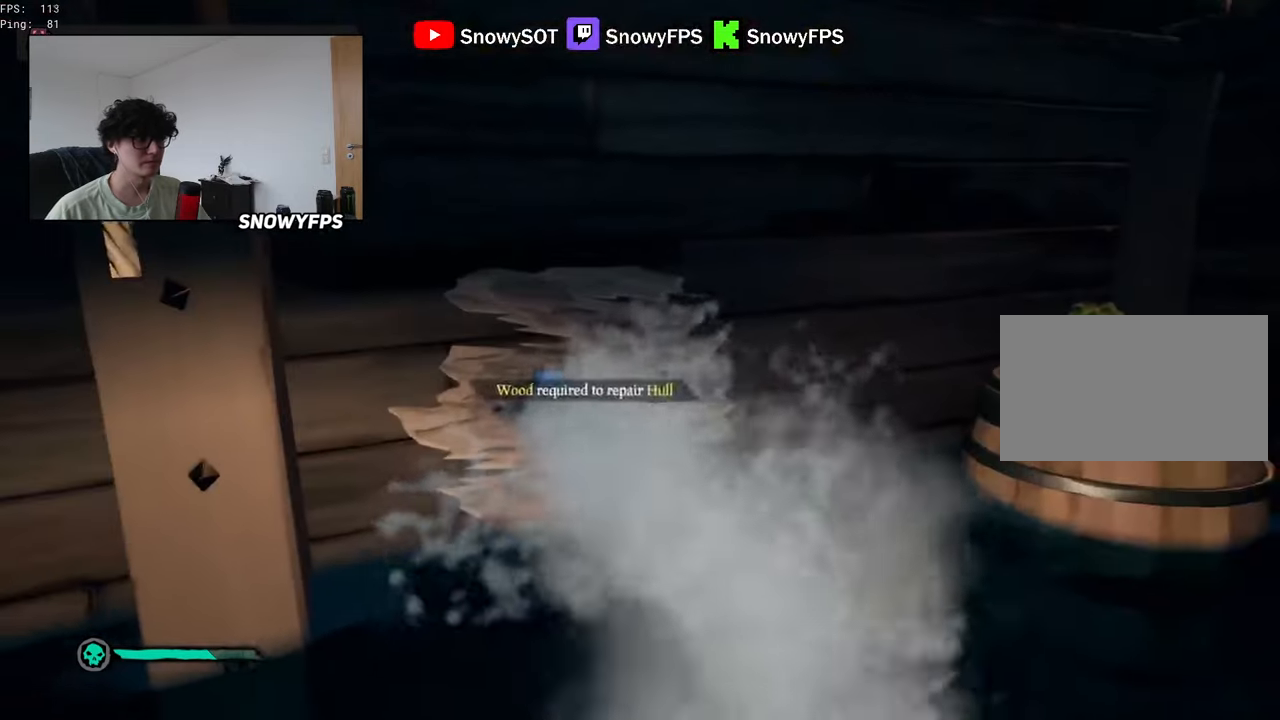
{"keys": [], "mouse": [], "mouse_move": "still", "events": [[67, "mouse_left", "down"], [150, "mouse_left", "up"], [400, "d", "down"], [400, "w", "down"], [483, "d", "up"], [483, "w", "up"]]}